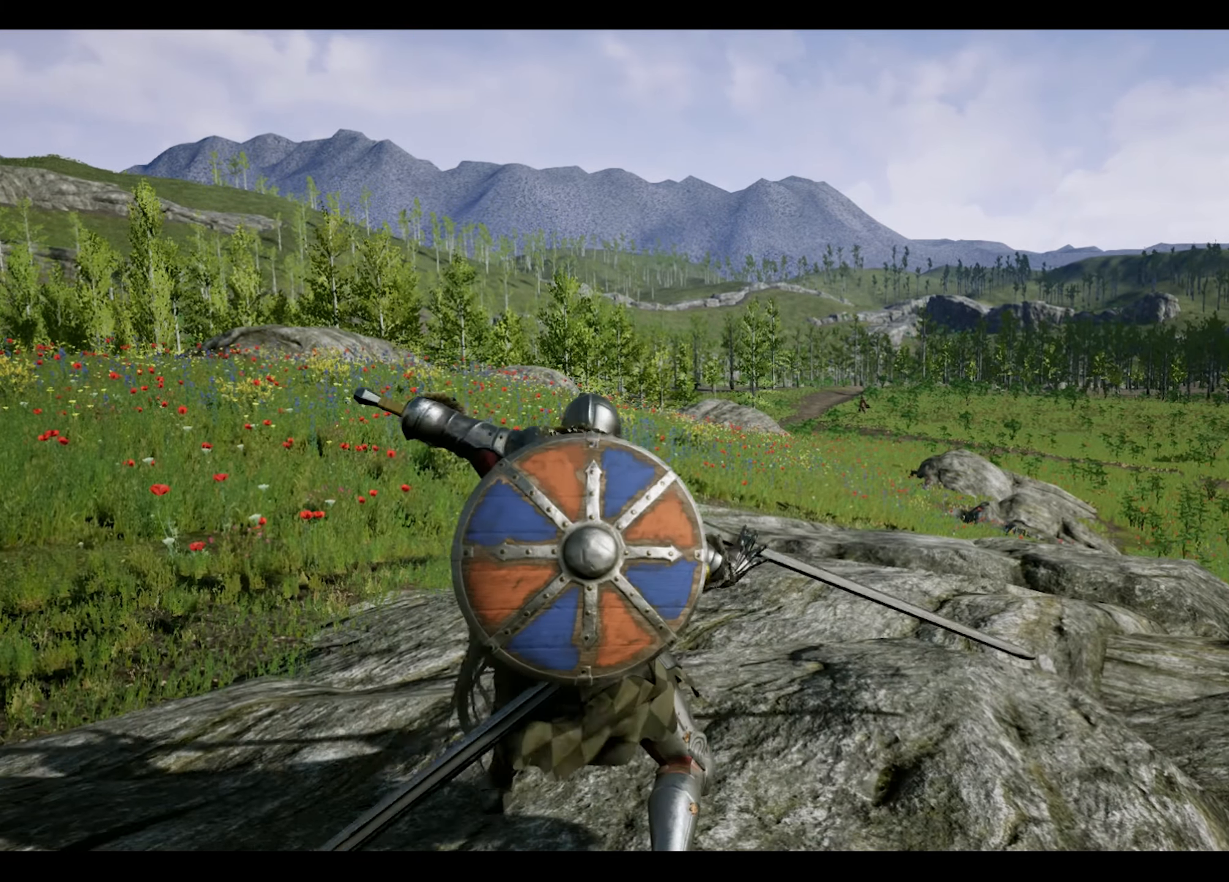
Gameplay with a controller (PlayStation layout); each line is a JSON object with the inputs held at the frame after it. "events" lists button and stick changes between this image and that frame as [ms after this image, input, new state], when the widget could be followed in between.
{"buttons": ["L1"], "left_stick": "left", "right_stick": "center", "events": [[467, "left_stick", "left"]]}
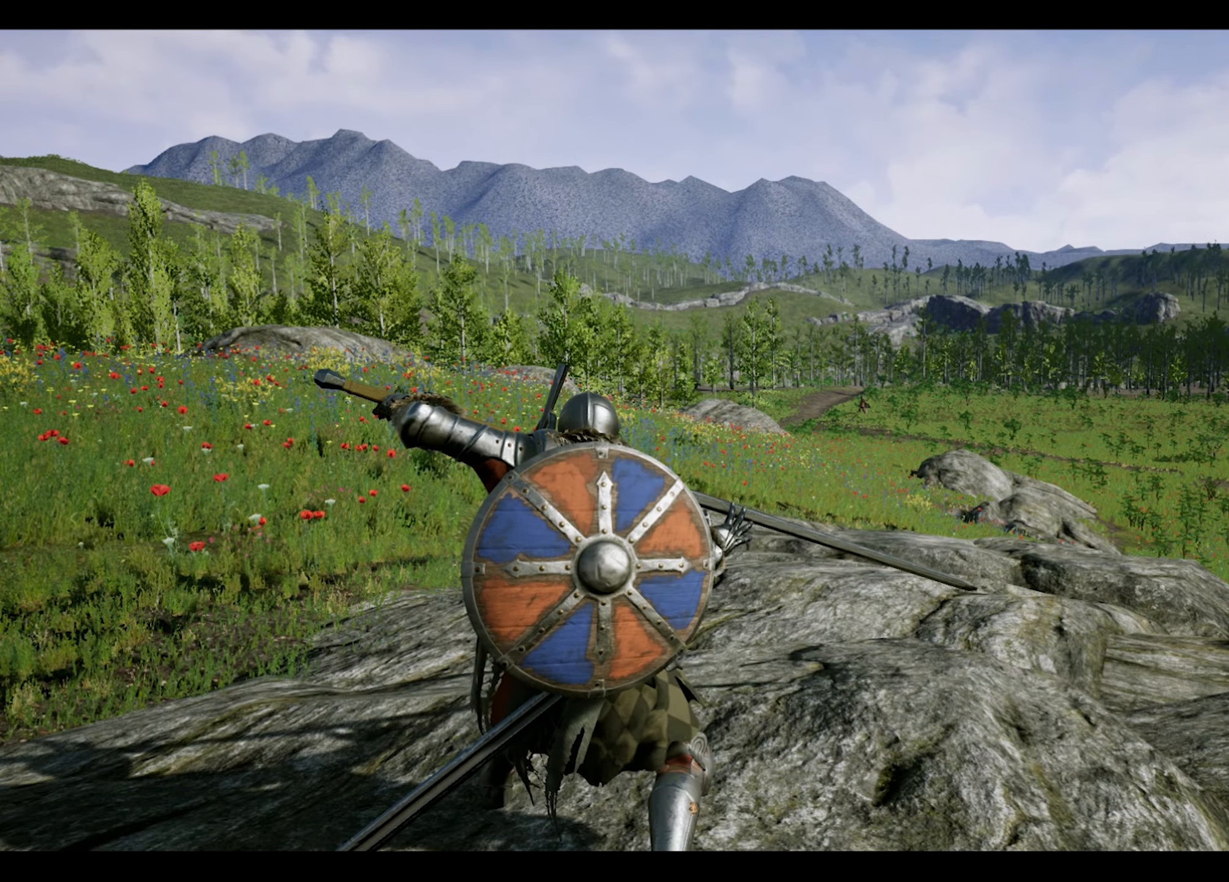
{"buttons": [], "left_stick": "center", "right_stick": "center", "events": [[17, "CROSS", "down"], [117, "CROSS", "up"], [150, "L1", "up"], [167, "left_stick", "center"]]}
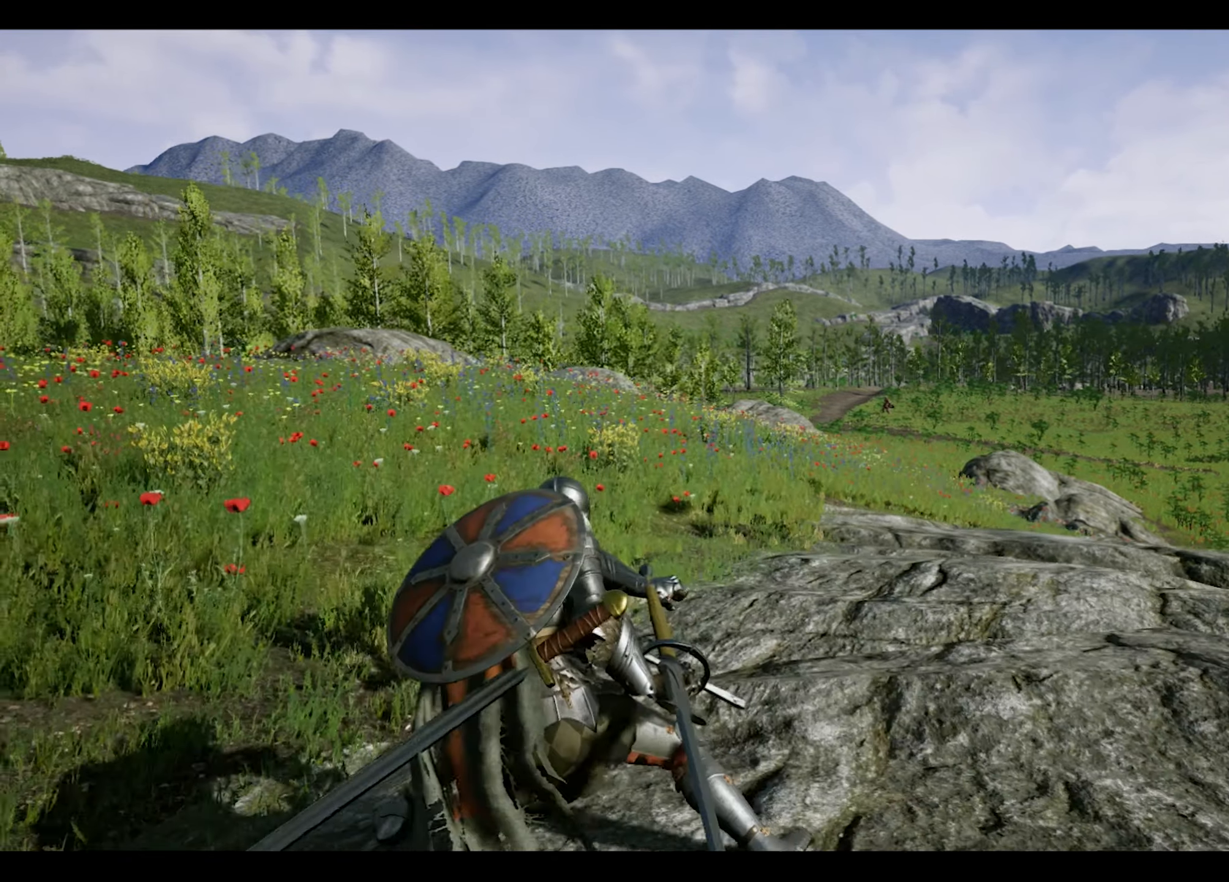
{"buttons": [], "left_stick": "center", "right_stick": "center", "events": []}
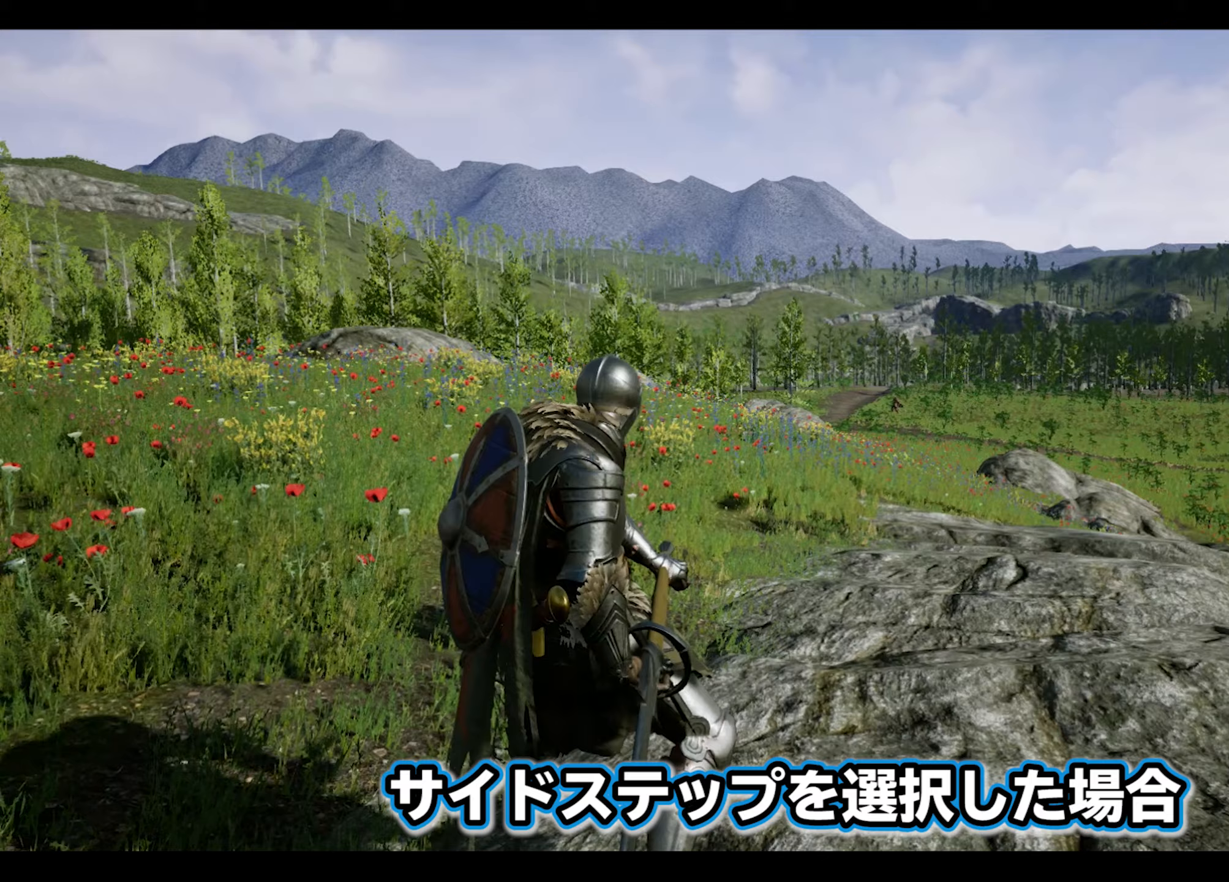
{"buttons": [], "left_stick": "center", "right_stick": "center", "events": []}
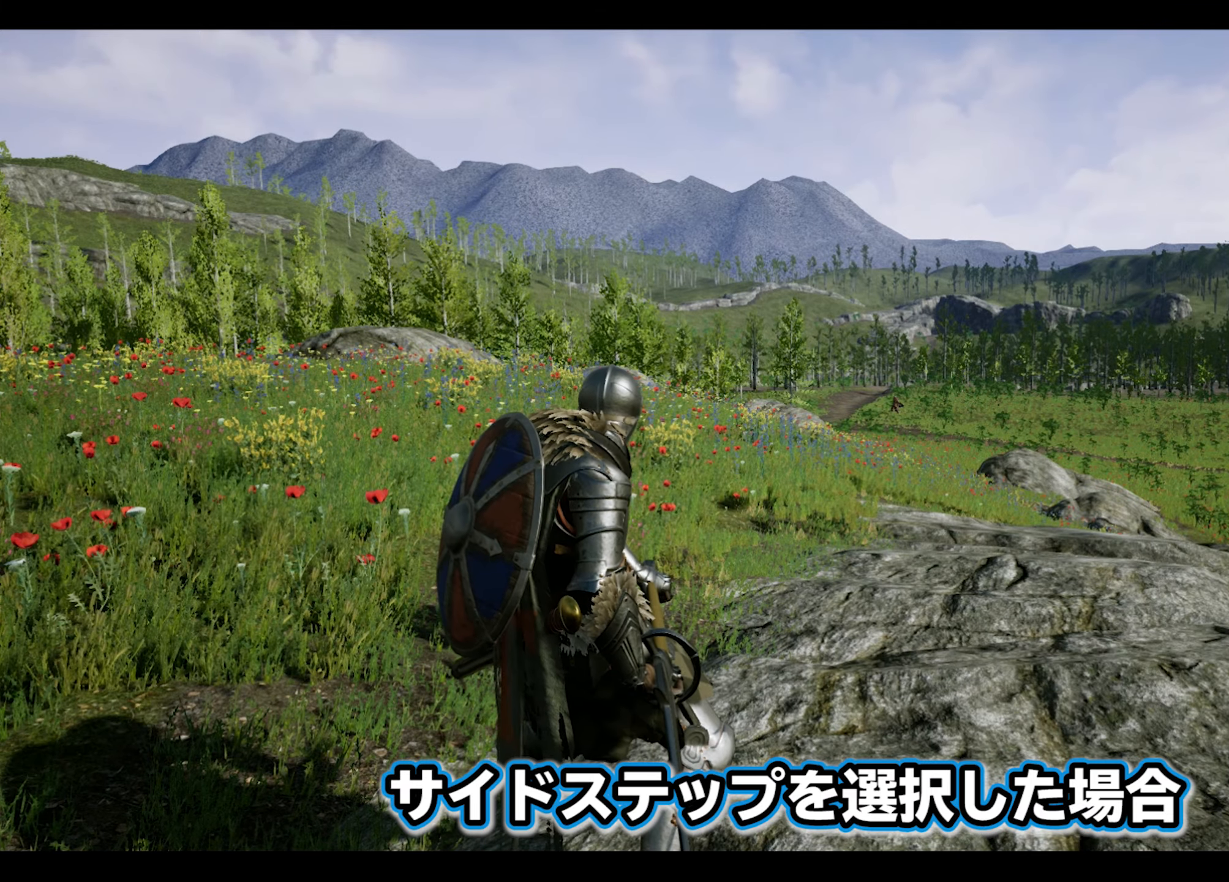
{"buttons": [], "left_stick": "center", "right_stick": "center", "events": []}
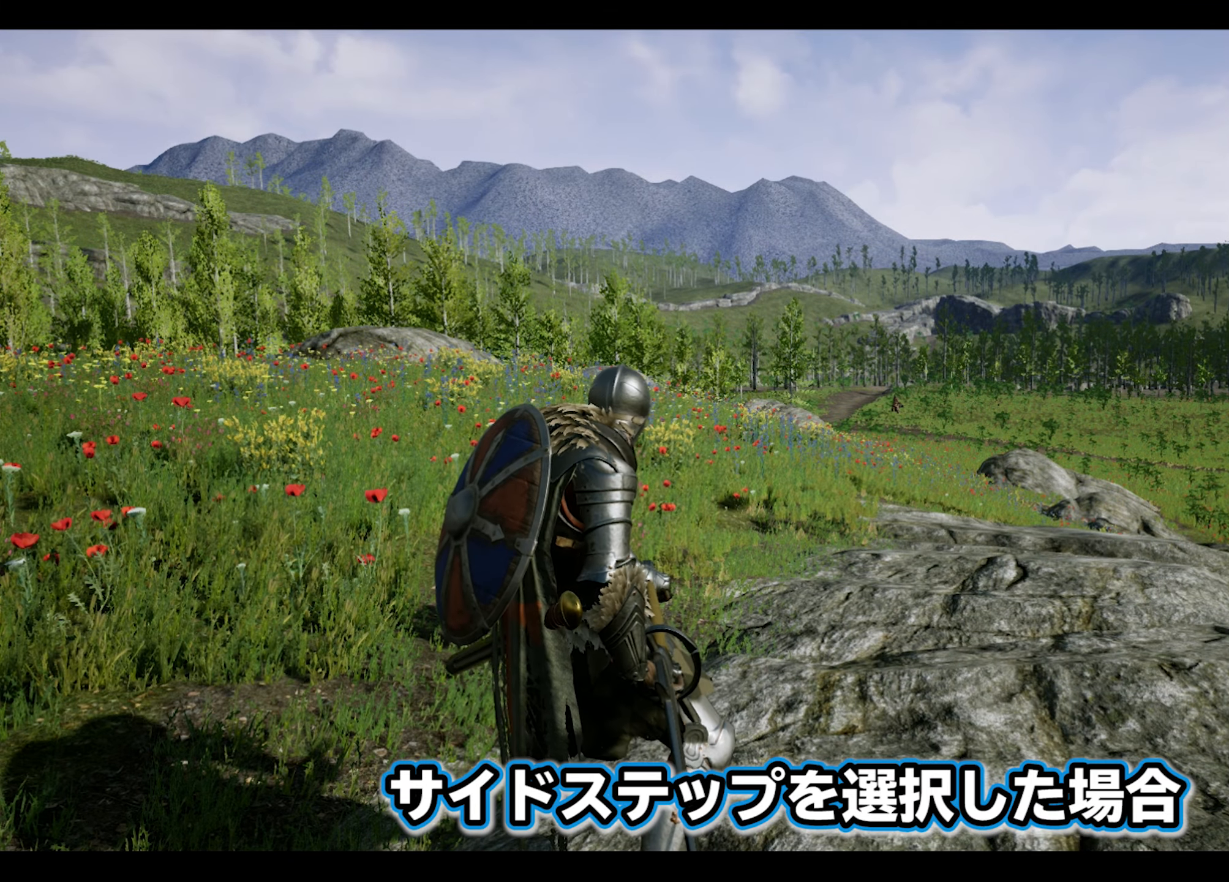
{"buttons": [], "left_stick": "center", "right_stick": "center", "events": []}
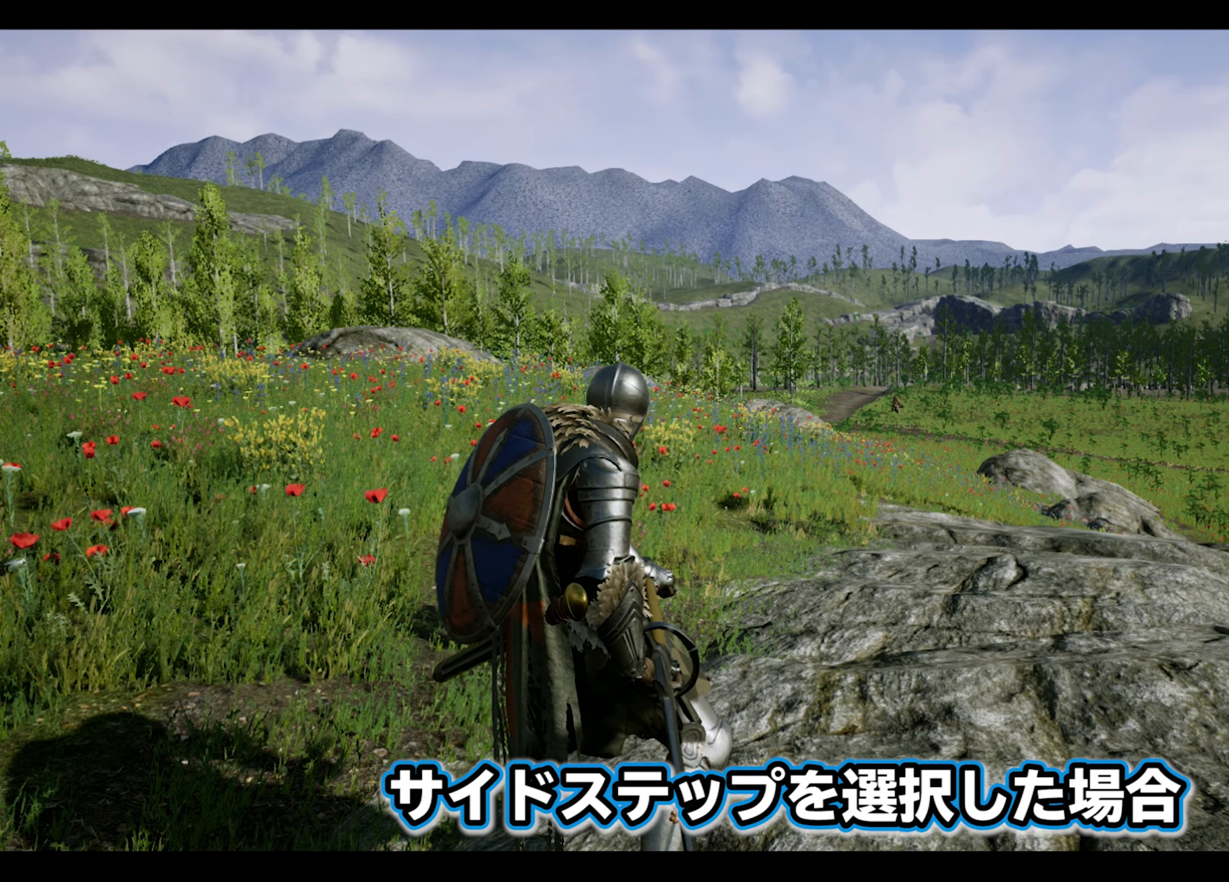
{"buttons": [], "left_stick": "center", "right_stick": "center", "events": []}
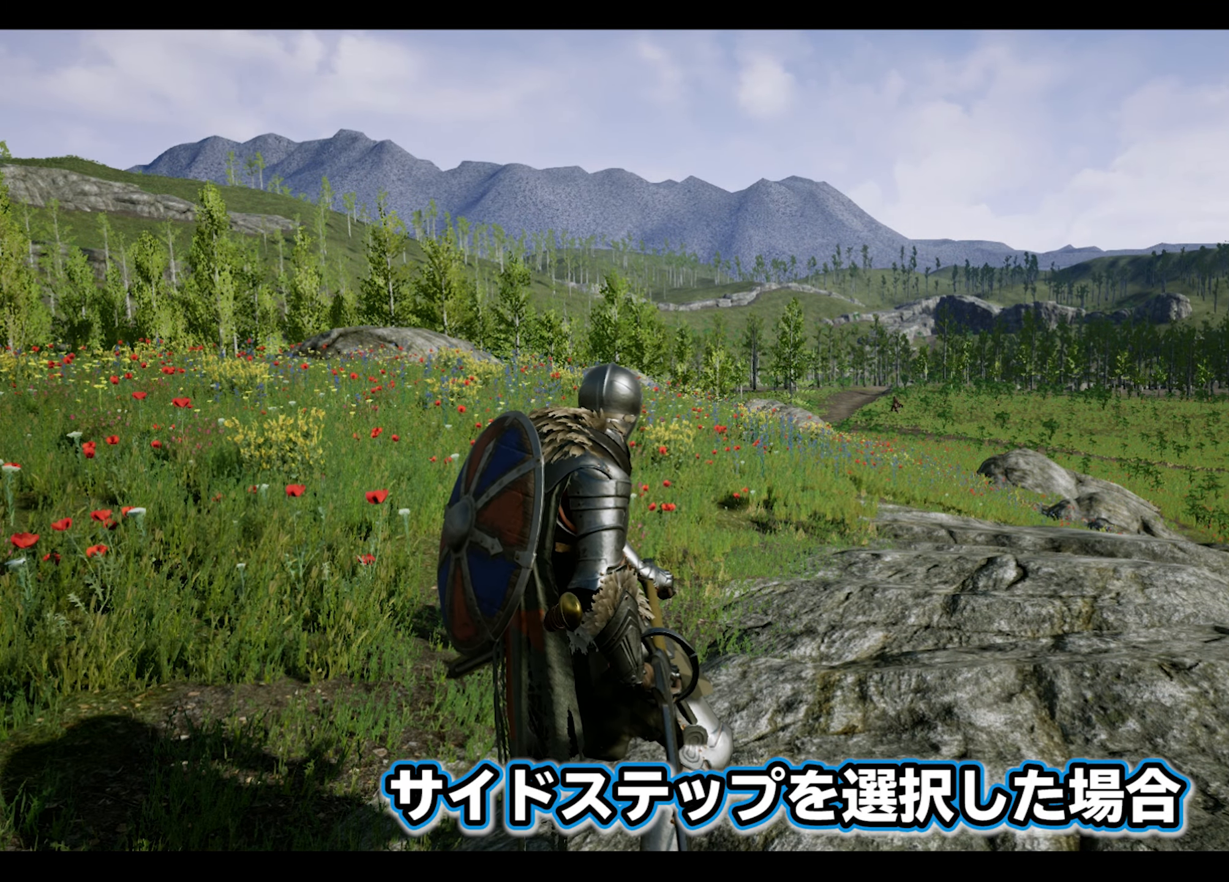
{"buttons": [], "left_stick": "down-right", "right_stick": "center", "events": [[50, "left_stick", "down-right"]]}
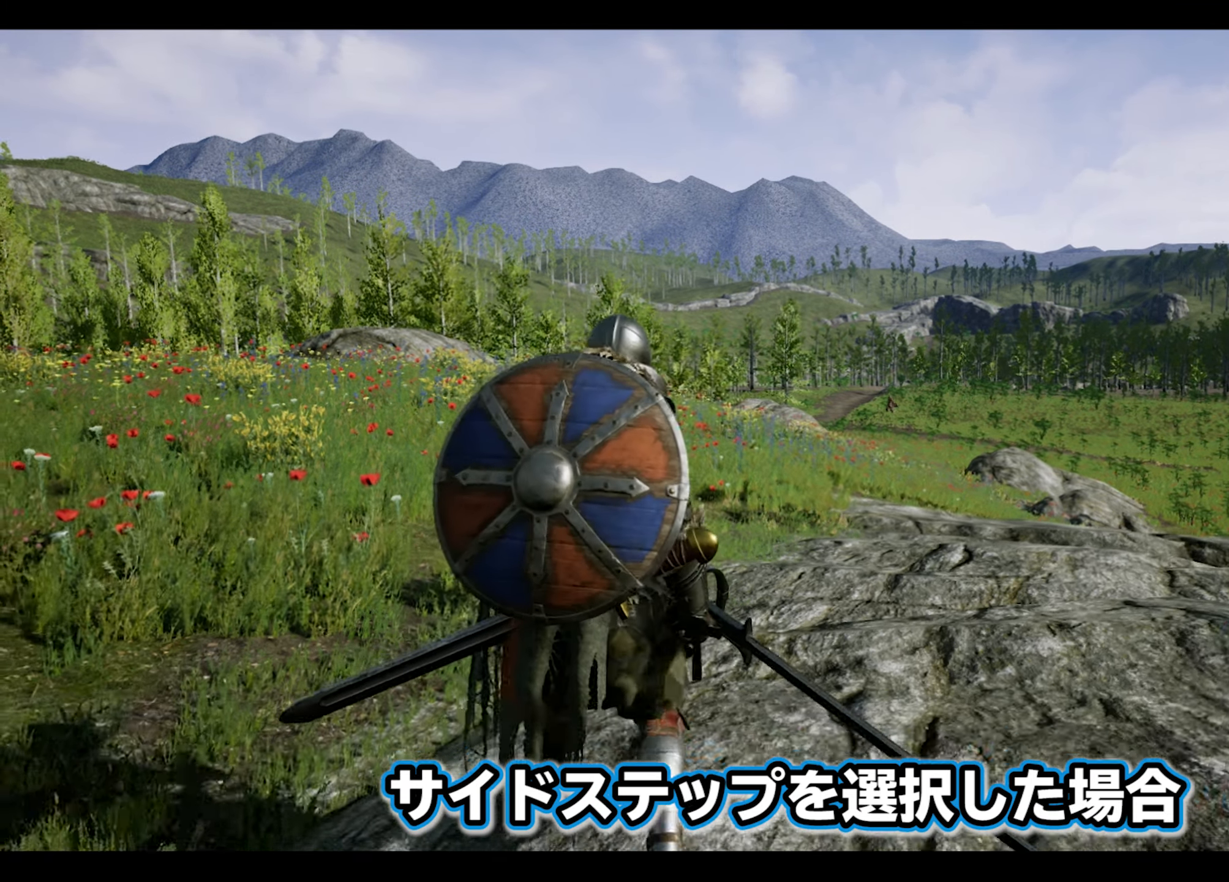
{"buttons": [], "left_stick": "down-right", "right_stick": "center", "events": []}
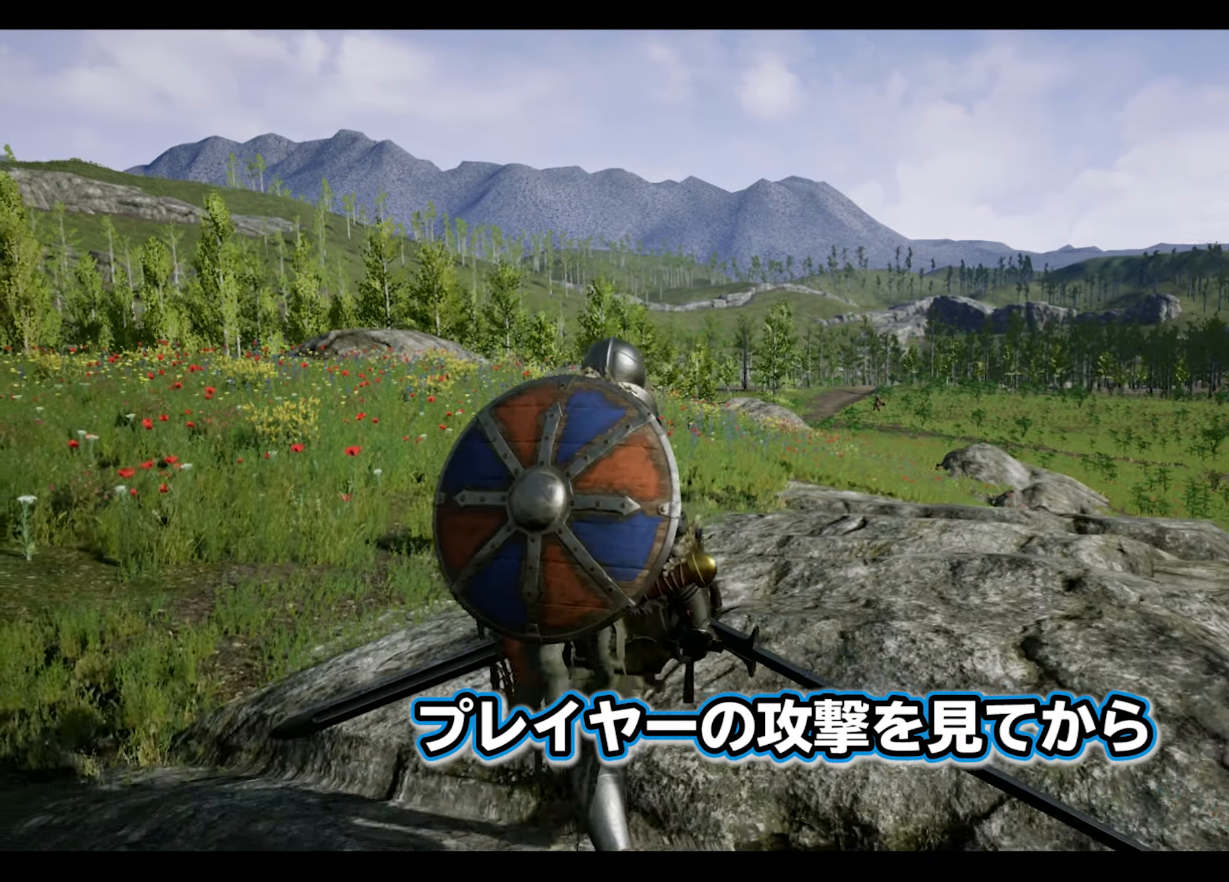
{"buttons": [], "left_stick": "up-right", "right_stick": "center", "events": [[317, "left_stick", "up-right"]]}
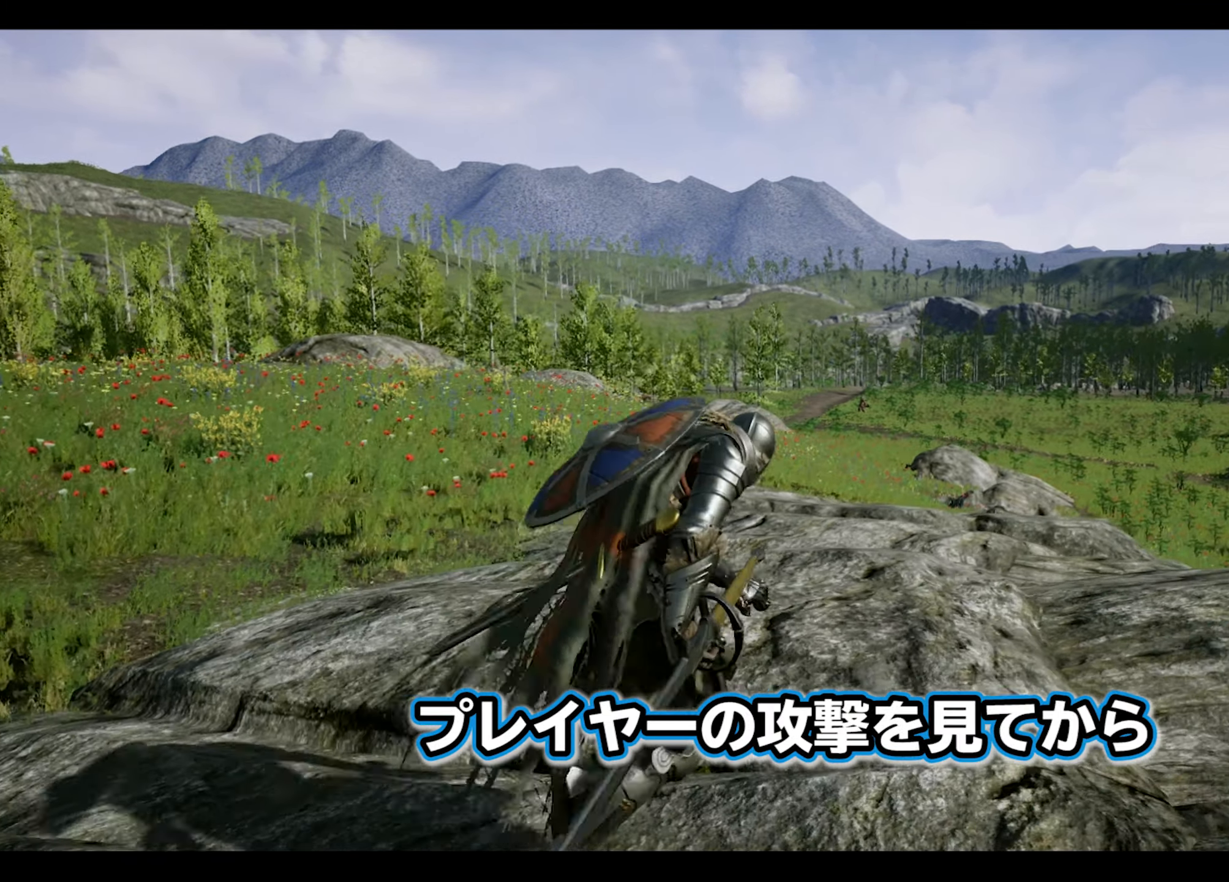
{"buttons": [], "left_stick": "up-right", "right_stick": "center", "events": []}
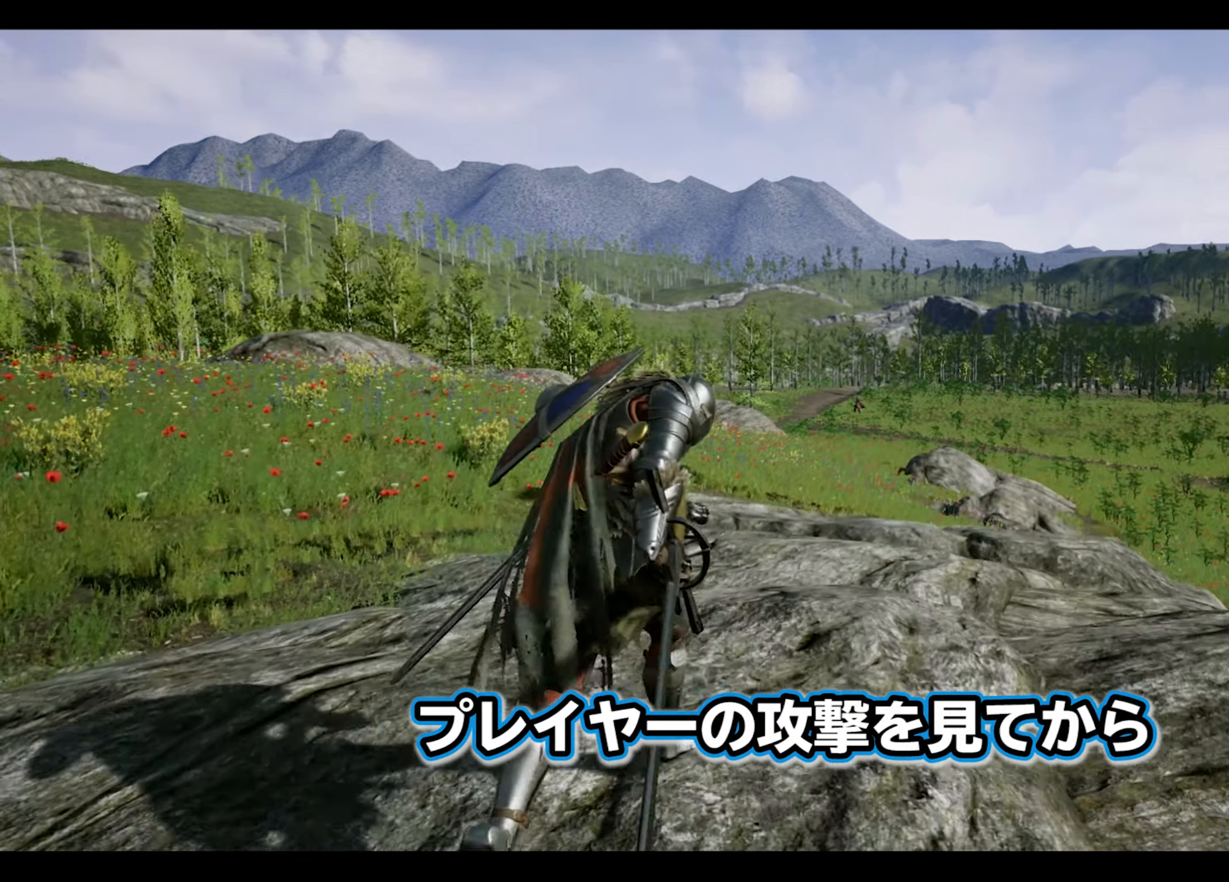
{"buttons": ["L2", "R2"], "left_stick": "up", "right_stick": "down", "events": [[67, "left_stick", "center"], [250, "L2", "down"], [333, "left_stick", "up"], [400, "right_stick", "down"], [467, "R2", "down"]]}
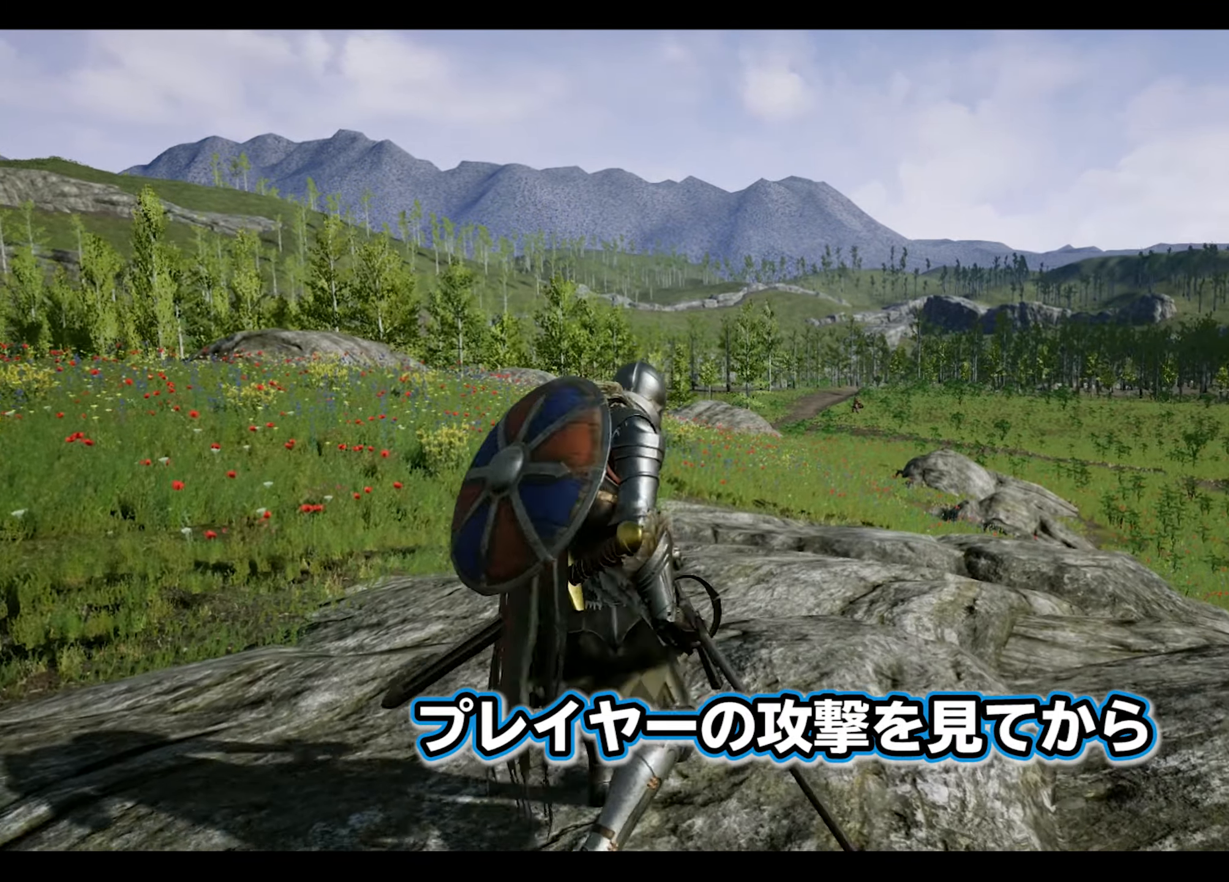
{"buttons": ["L1"], "left_stick": "left", "right_stick": "center", "events": [[117, "R2", "up"], [167, "L2", "up"], [167, "left_stick", "up-left"], [183, "right_stick", "center"], [267, "left_stick", "center"], [433, "L1", "down"], [483, "left_stick", "left"]]}
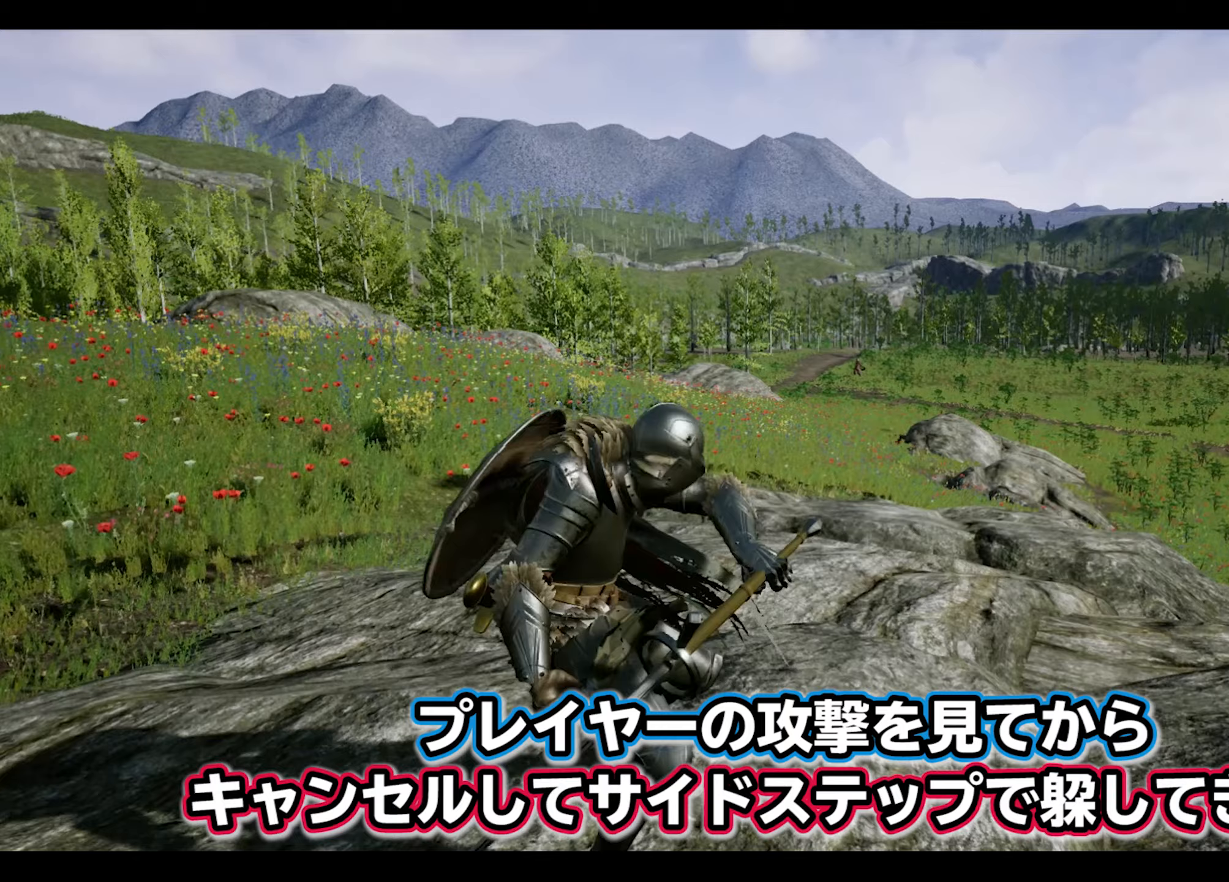
{"buttons": [], "left_stick": "left", "right_stick": "center", "events": [[217, "CROSS", "down"], [283, "CROSS", "up"], [283, "L1", "up"]]}
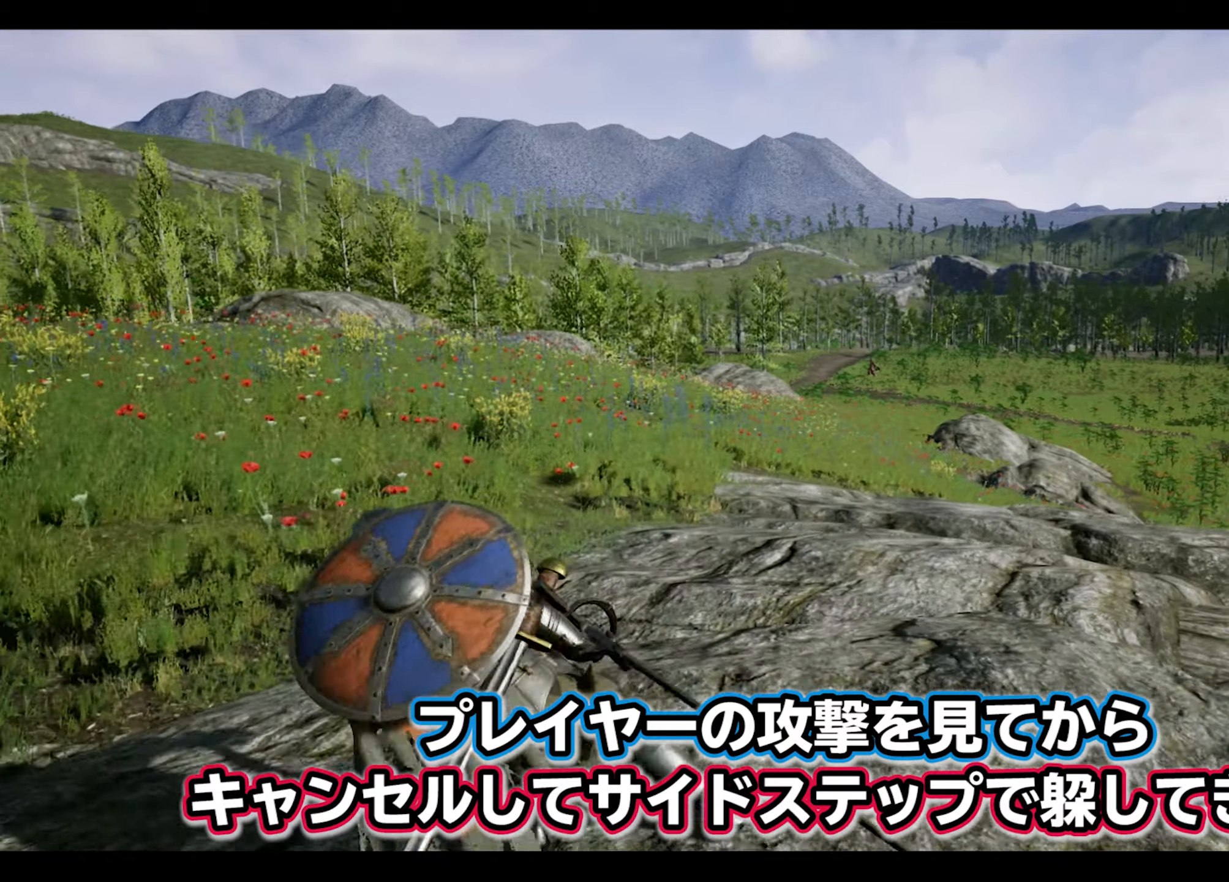
{"buttons": [], "left_stick": "center", "right_stick": "center", "events": [[50, "left_stick", "center"]]}
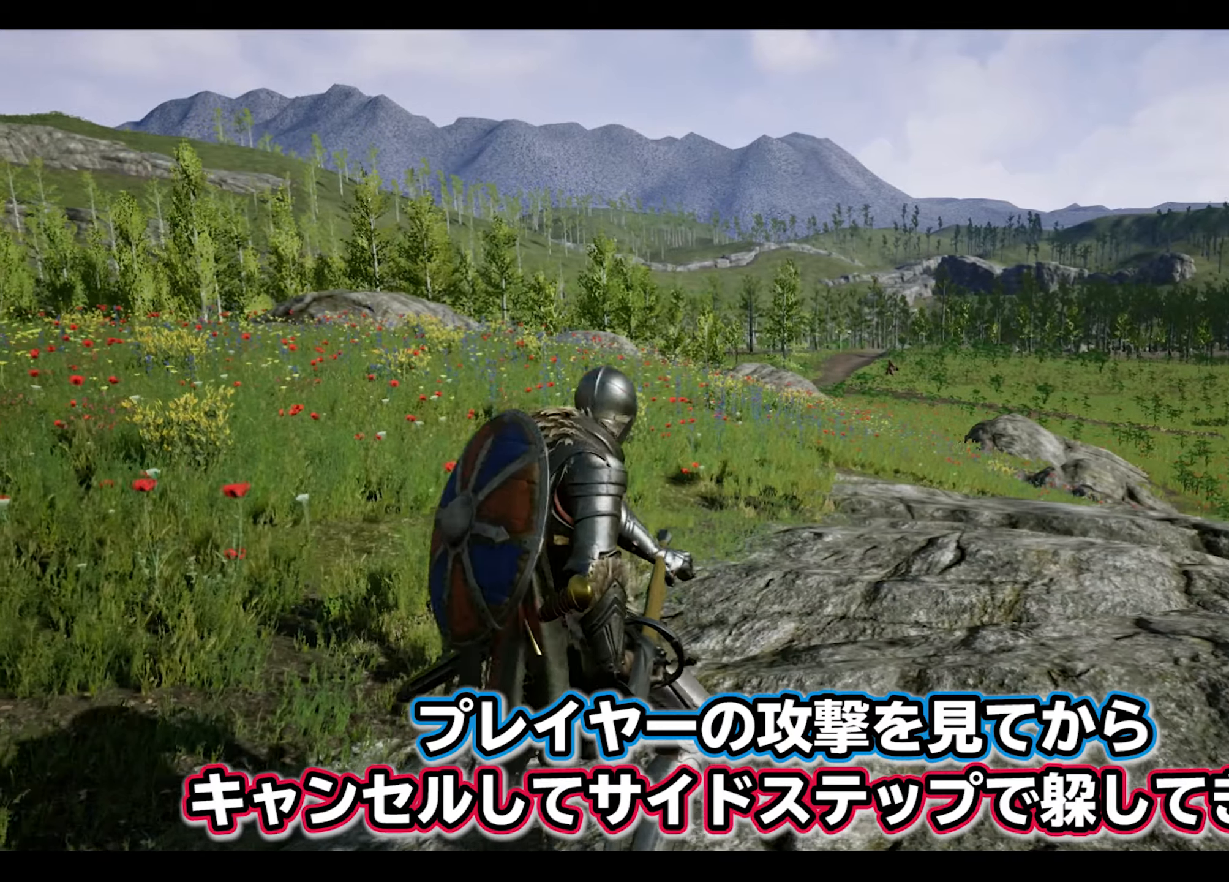
{"buttons": [], "left_stick": "center", "right_stick": "center", "events": []}
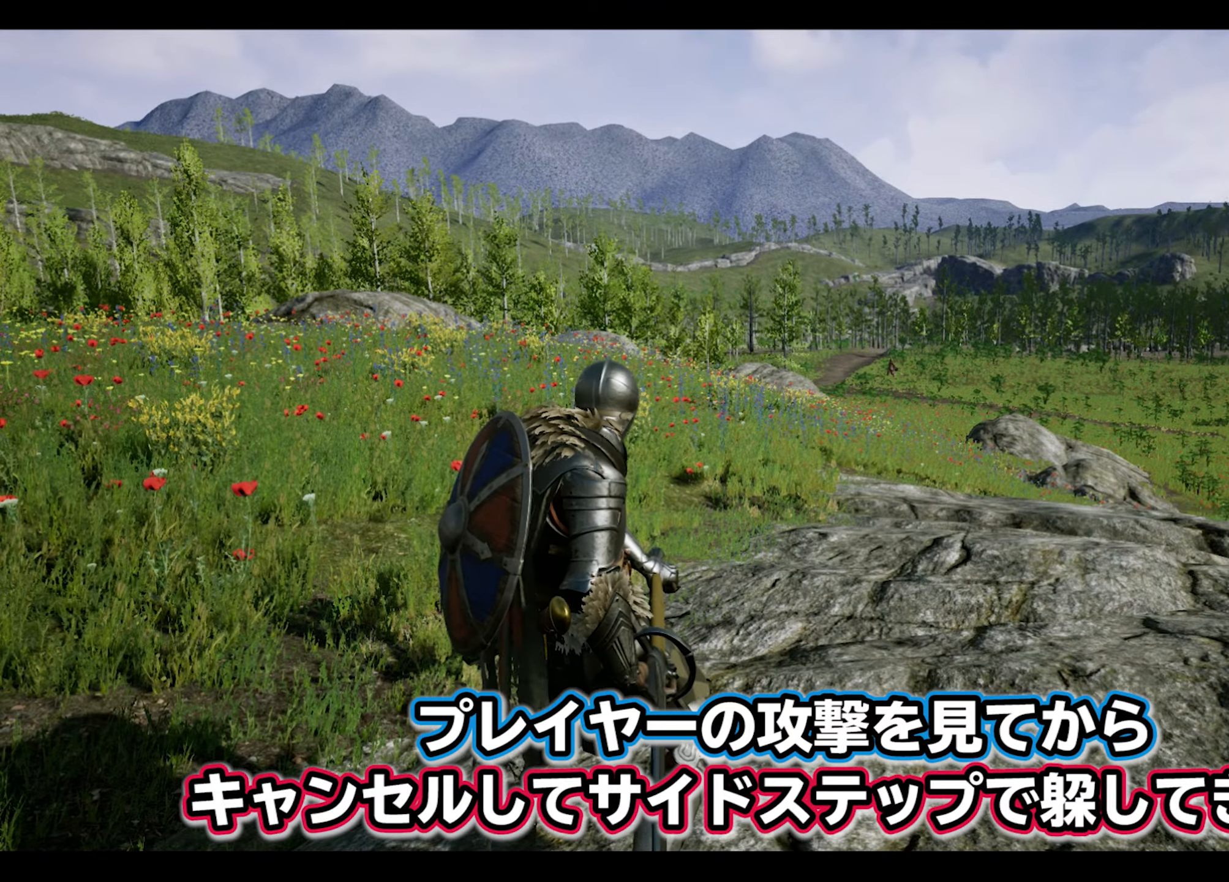
{"buttons": [], "left_stick": "center", "right_stick": "center", "events": []}
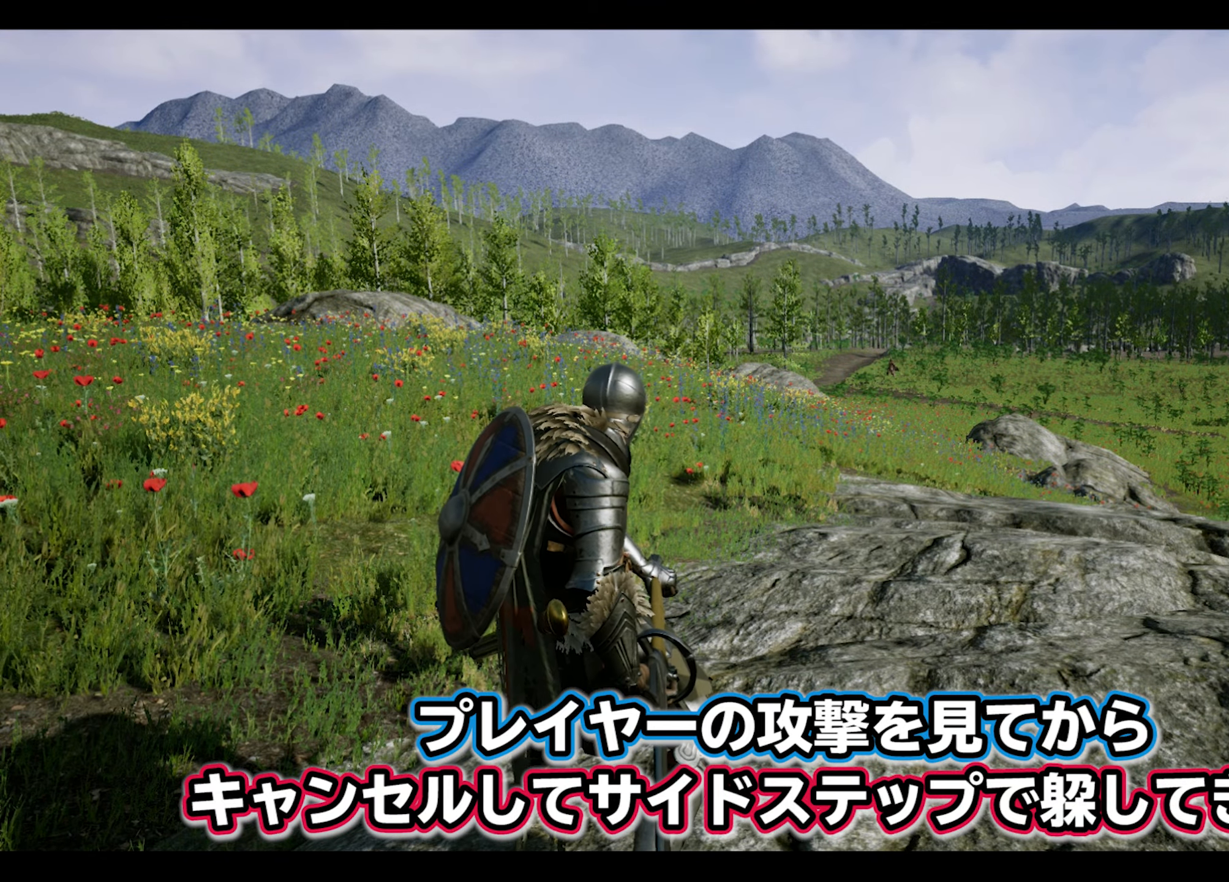
{"buttons": [], "left_stick": "center", "right_stick": "center", "events": []}
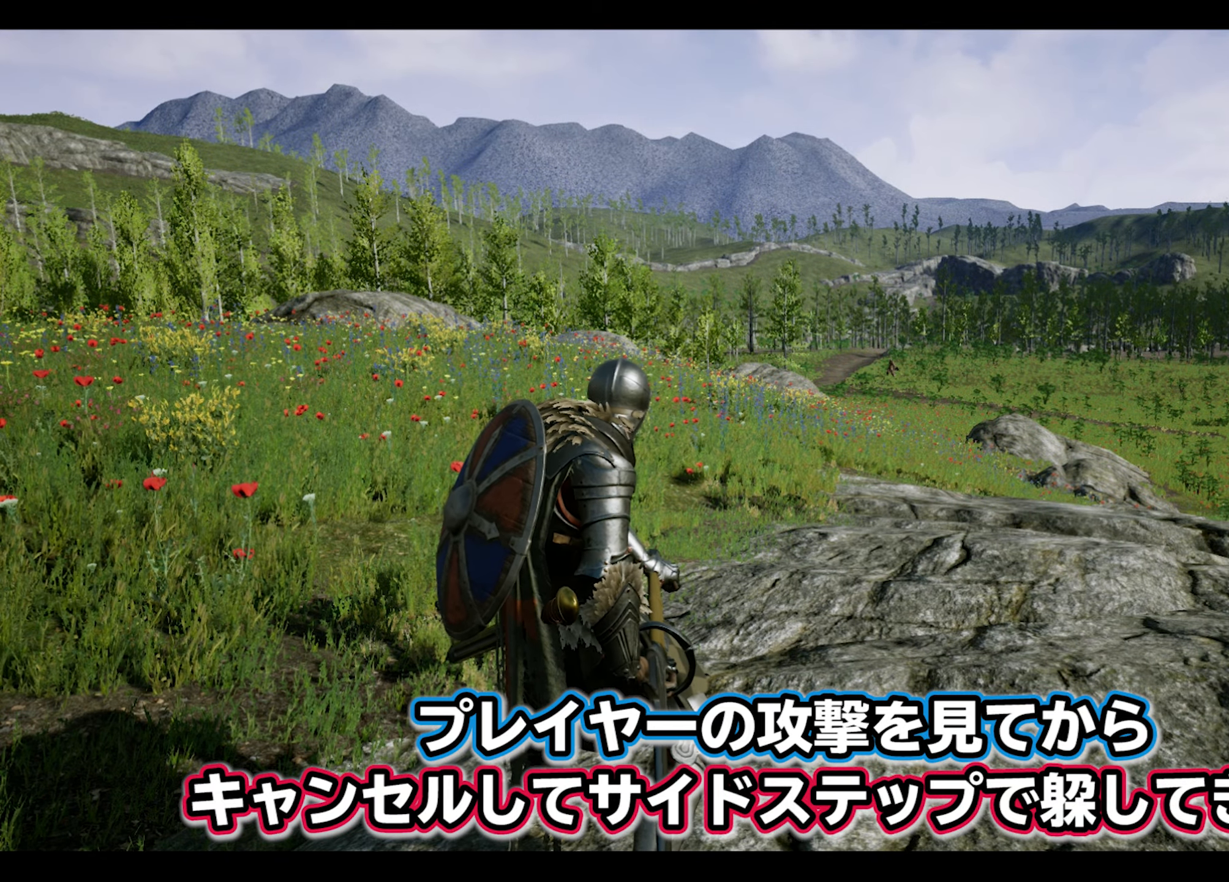
{"buttons": [], "left_stick": "down", "right_stick": "center", "events": [[383, "left_stick", "down"], [417, "right_stick", "up"], [500, "right_stick", "center"]]}
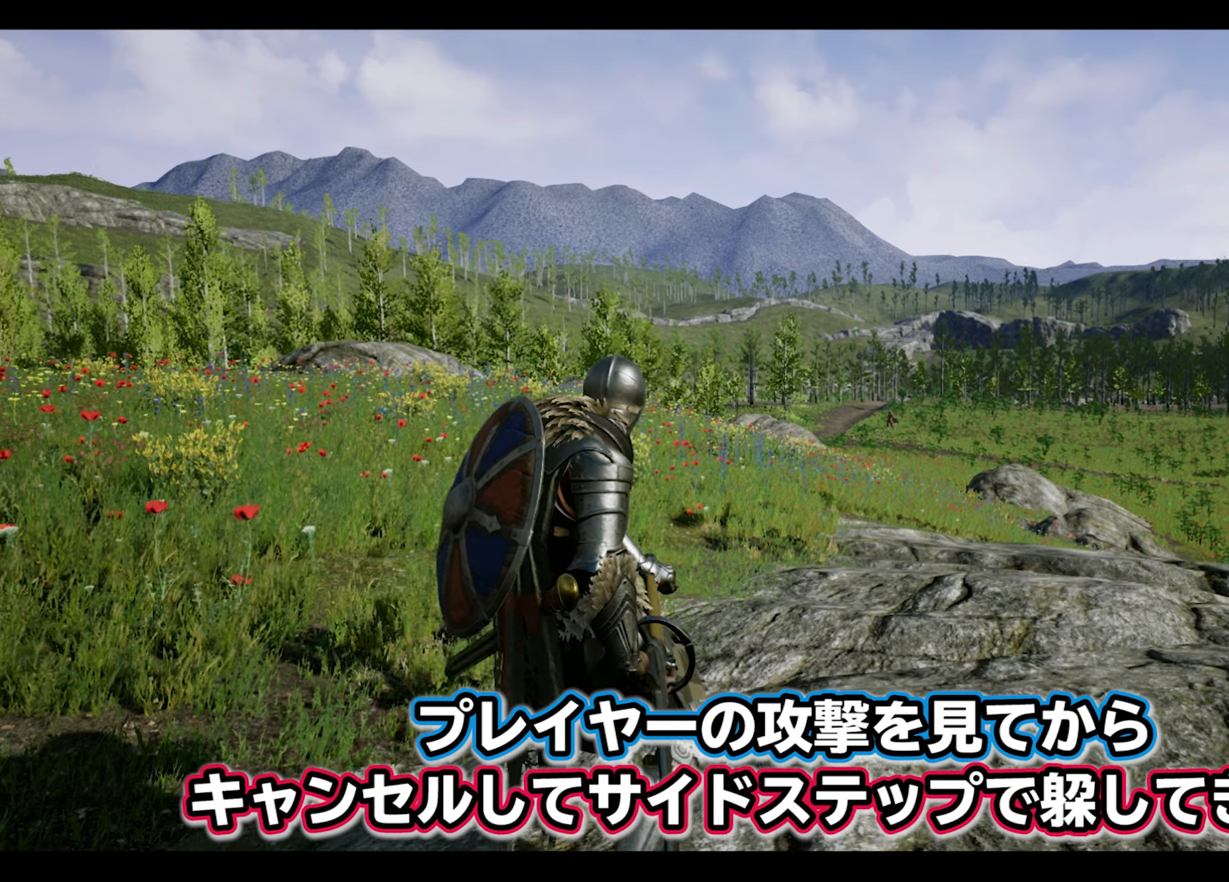
{"buttons": [], "left_stick": "down-right", "right_stick": "center", "events": [[250, "left_stick", "down-right"]]}
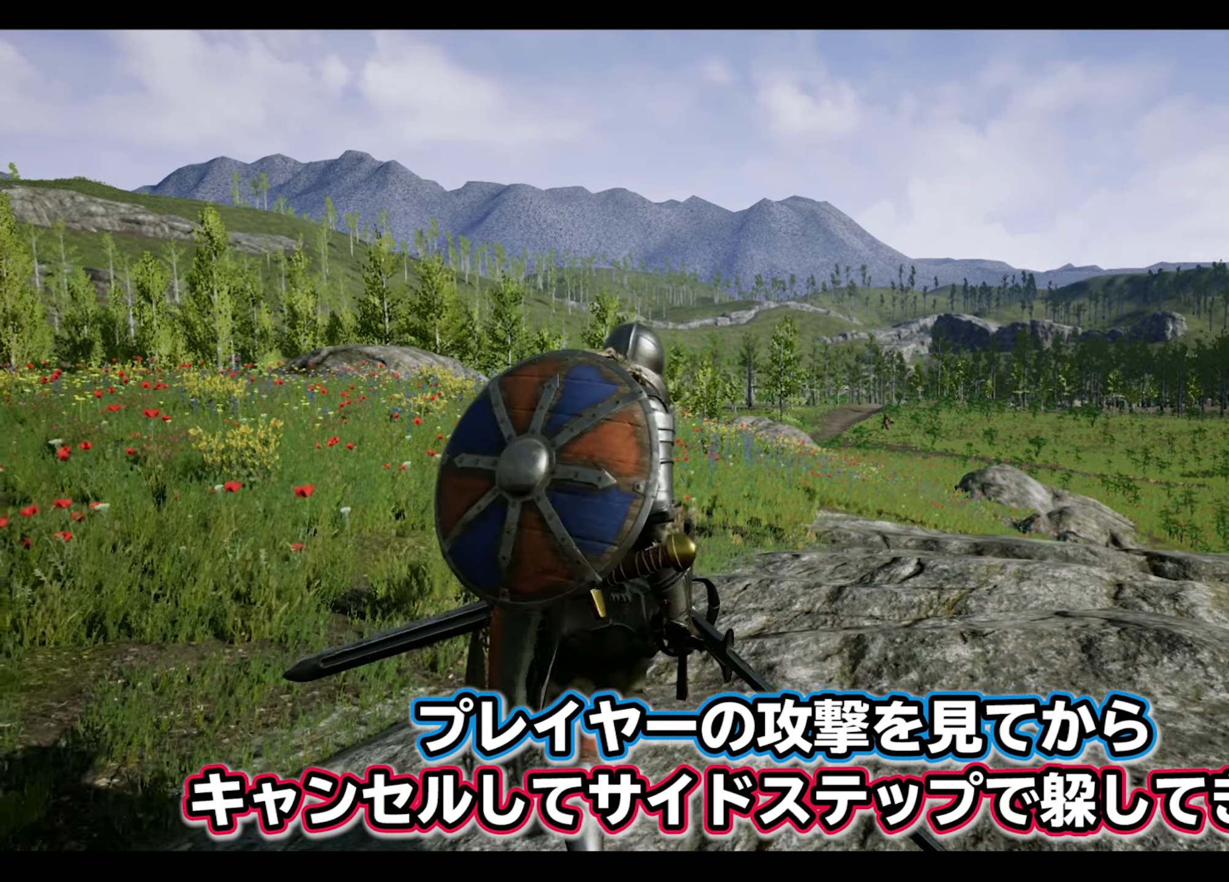
{"buttons": [], "left_stick": "down-right", "right_stick": "center", "events": []}
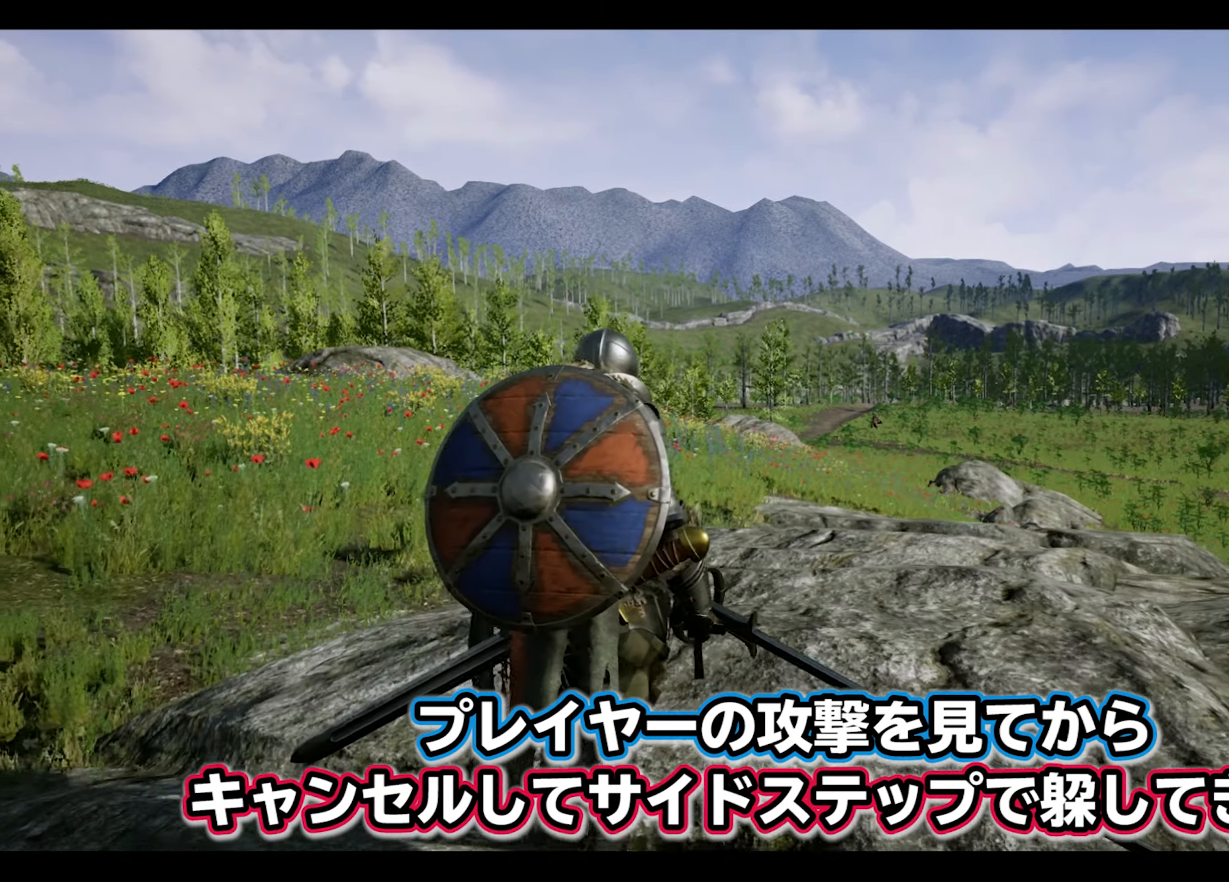
{"buttons": [], "left_stick": "up-right", "right_stick": "center", "events": [[200, "left_stick", "right"], [317, "left_stick", "up-right"]]}
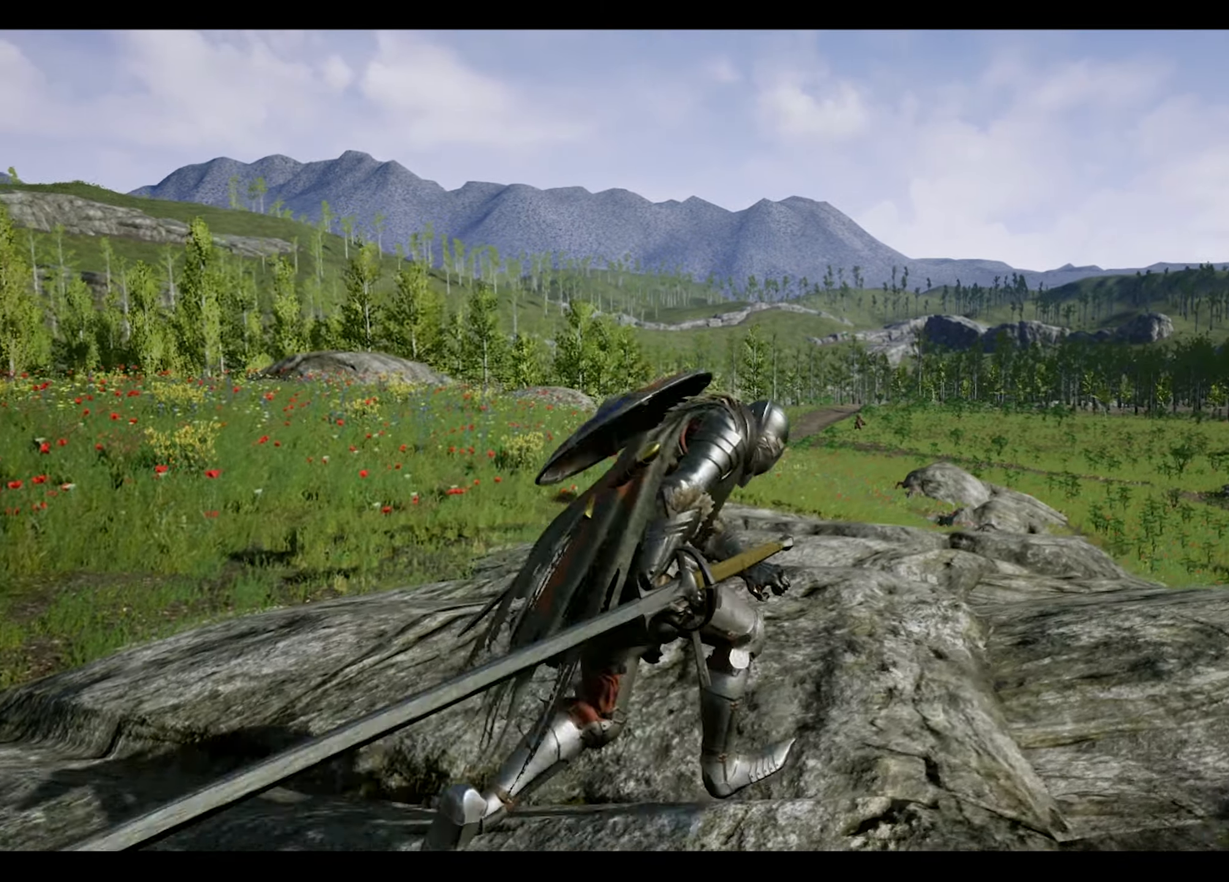
{"buttons": [], "left_stick": "up", "right_stick": "center", "events": [[117, "left_stick", "up"]]}
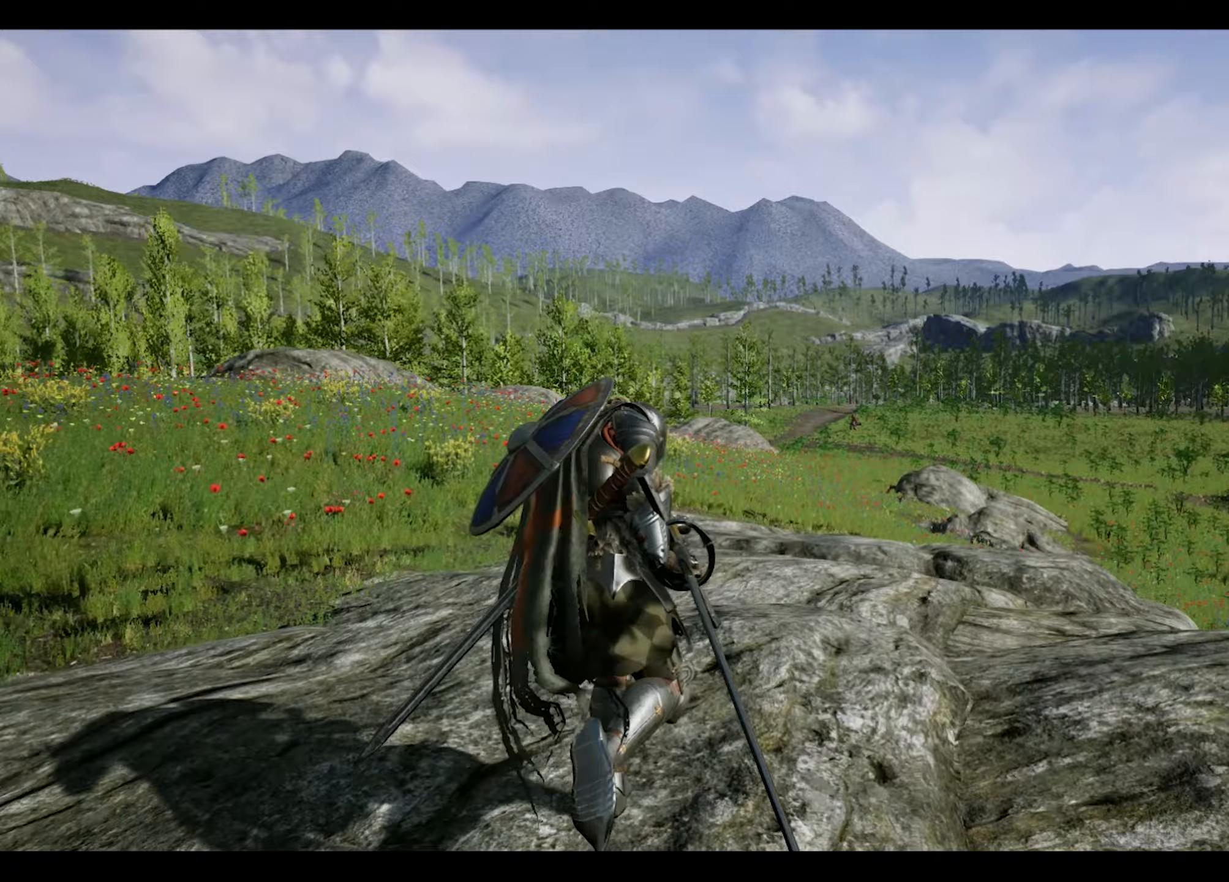
{"buttons": [], "left_stick": "down-left", "right_stick": "center", "events": [[233, "left_stick", "up-left"], [350, "left_stick", "left"], [450, "left_stick", "down-left"]]}
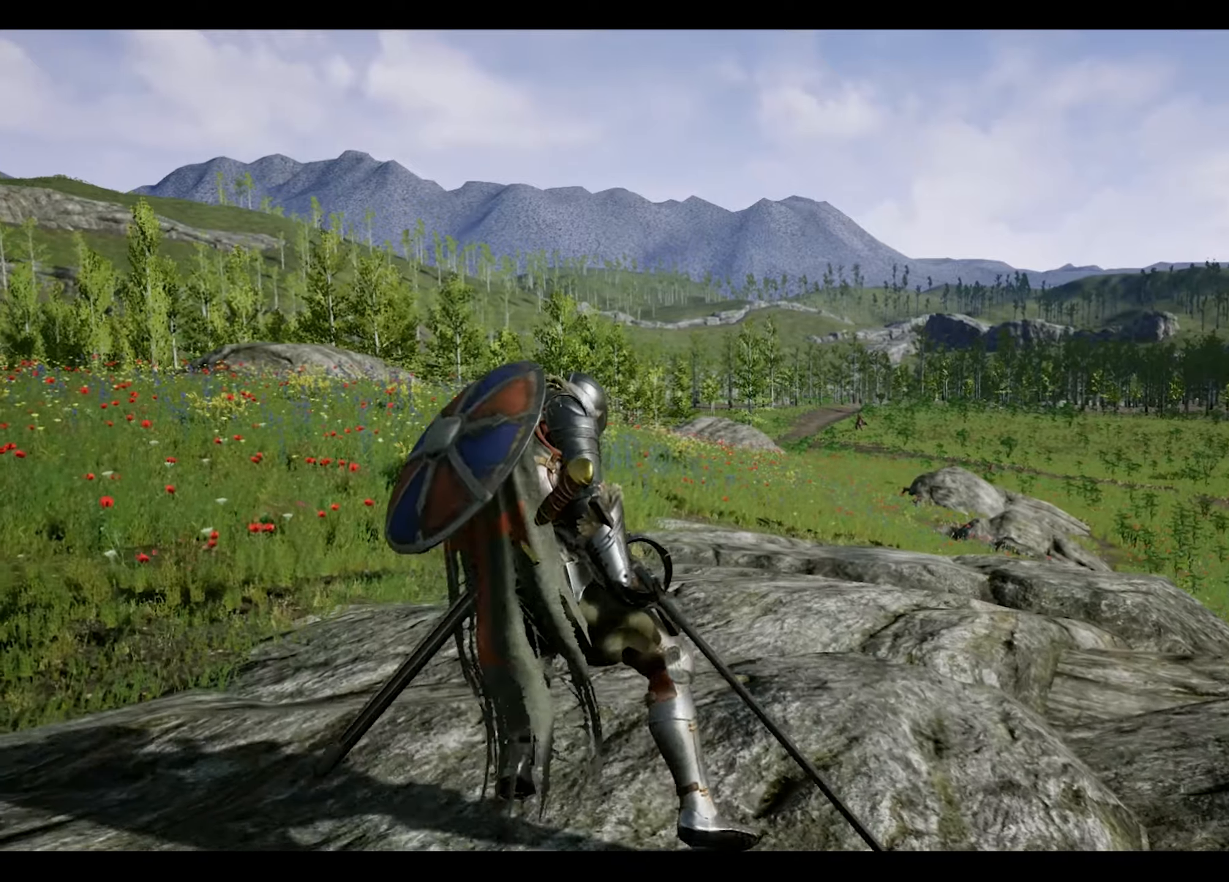
{"buttons": ["L2"], "left_stick": "right", "right_stick": "center", "events": [[33, "left_stick", "down"], [400, "L2", "down"], [467, "left_stick", "right"]]}
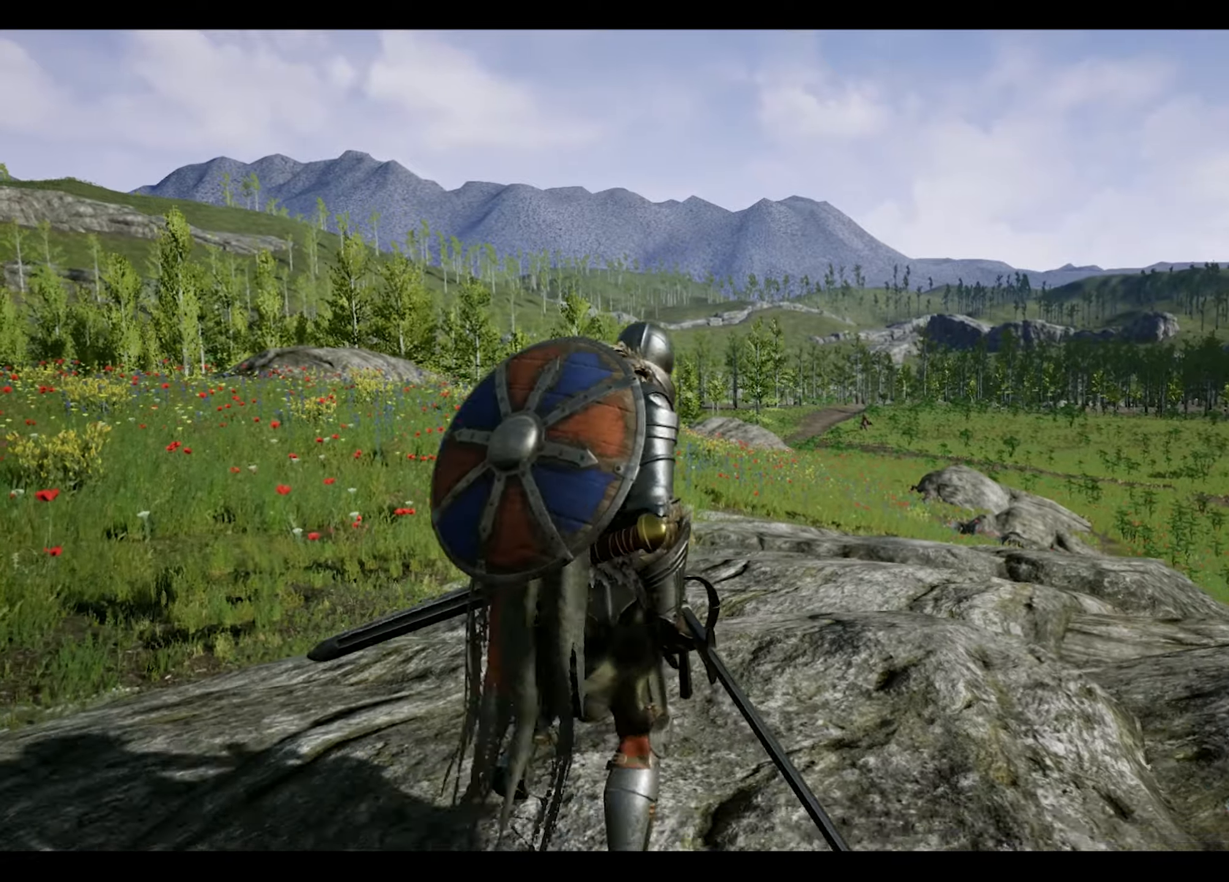
{"buttons": [], "left_stick": "center", "right_stick": "center", "events": [[50, "right_stick", "down"], [150, "R2", "down"], [150, "left_stick", "up"], [317, "R2", "up"], [383, "L2", "up"], [433, "right_stick", "center"], [450, "left_stick", "center"]]}
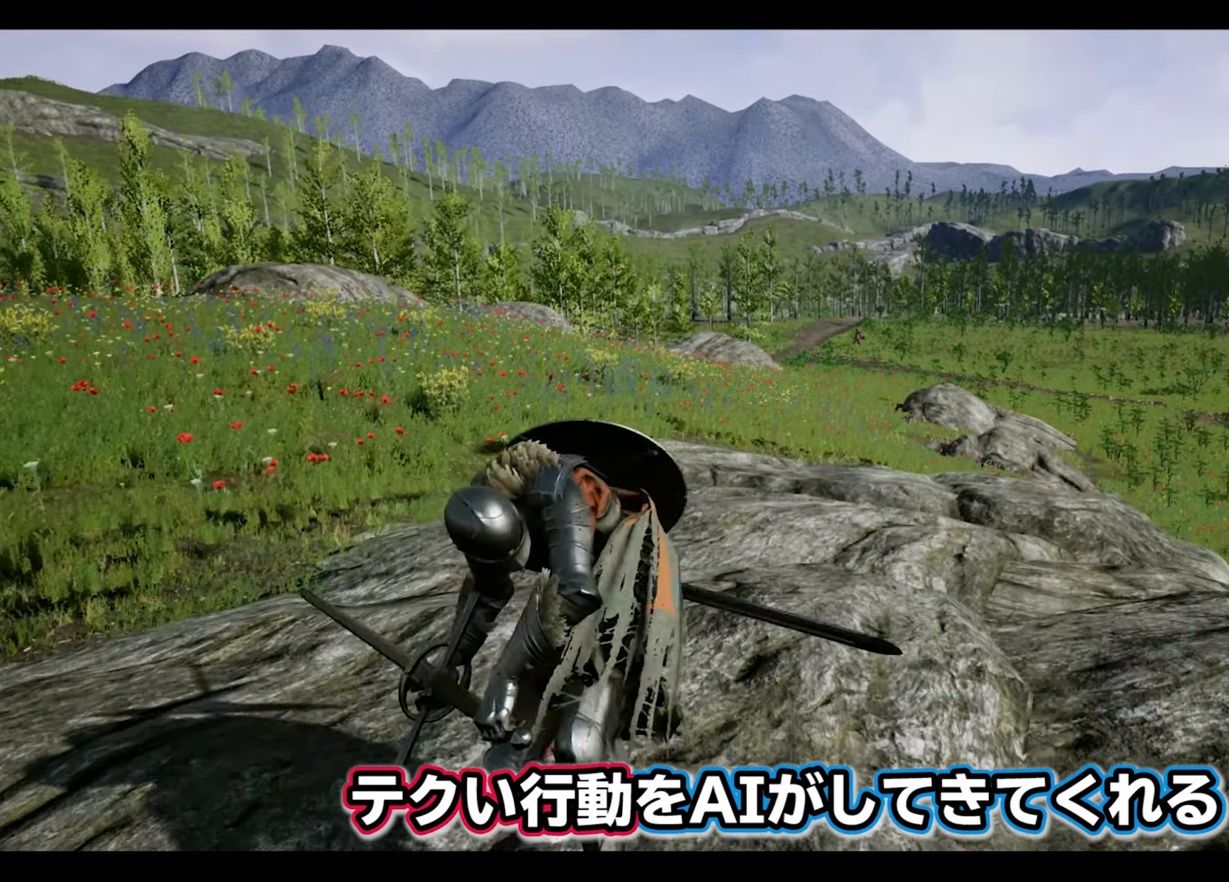
{"buttons": ["CROSS", "L1"], "left_stick": "left", "right_stick": "center", "events": [[167, "L1", "down"], [367, "left_stick", "left"], [467, "CROSS", "down"]]}
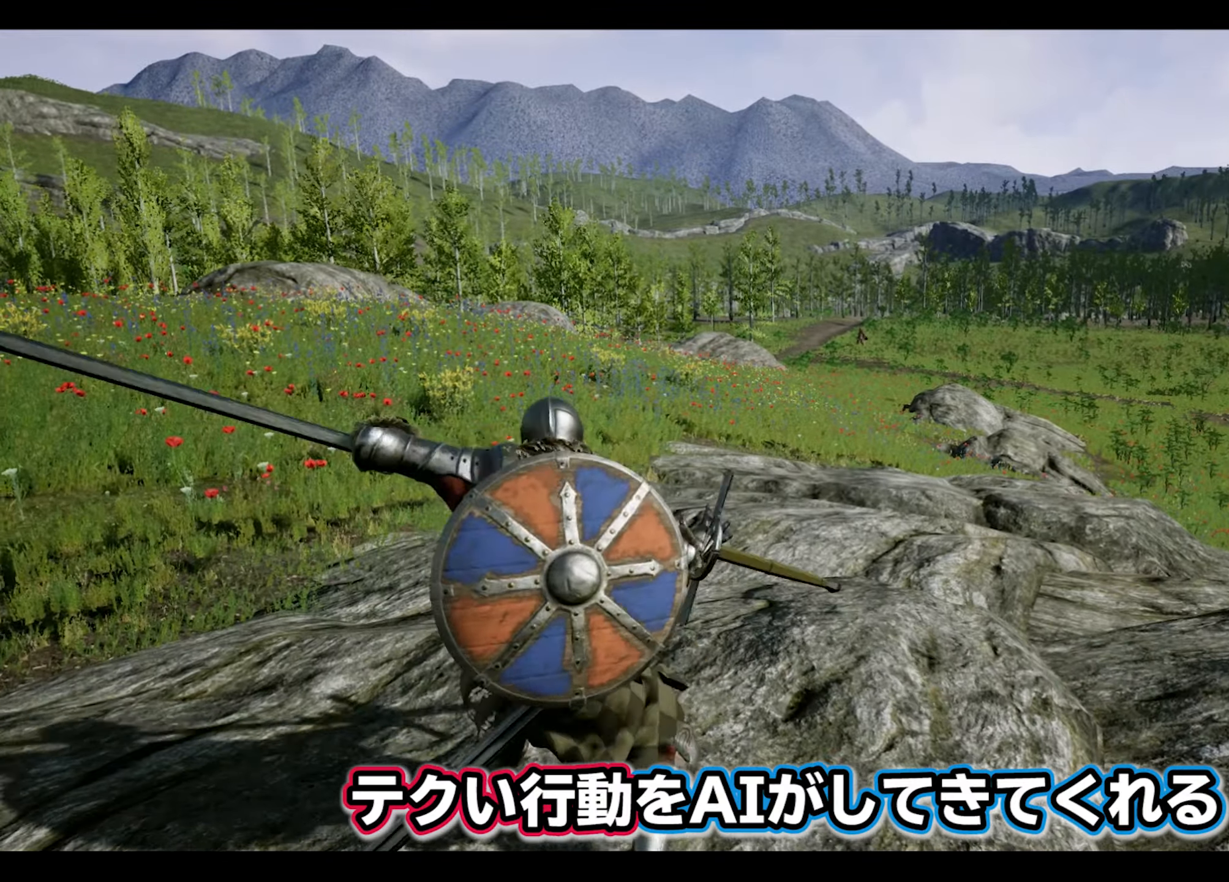
{"buttons": [], "left_stick": "center", "right_stick": "center", "events": [[67, "CROSS", "up"], [133, "L1", "up"], [200, "left_stick", "center"]]}
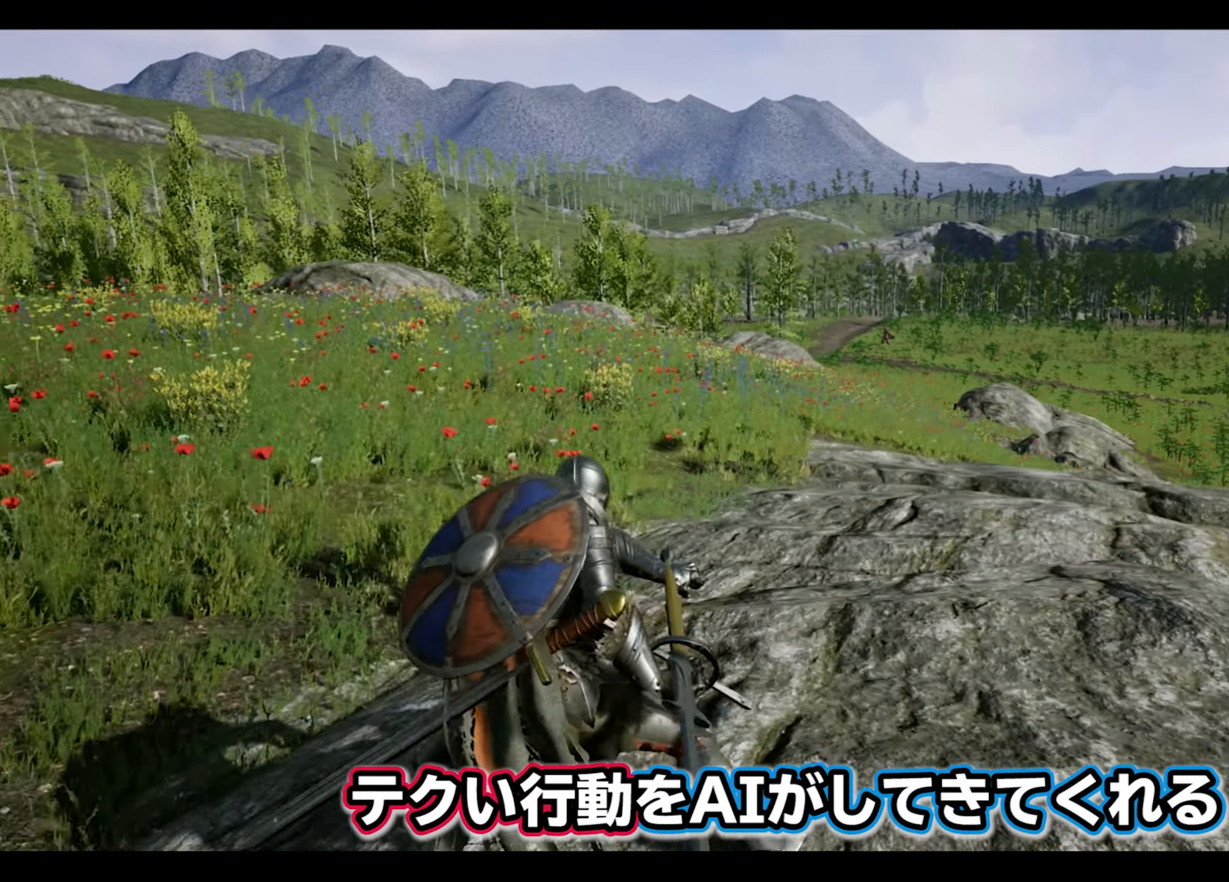
{"buttons": [], "left_stick": "center", "right_stick": "center", "events": []}
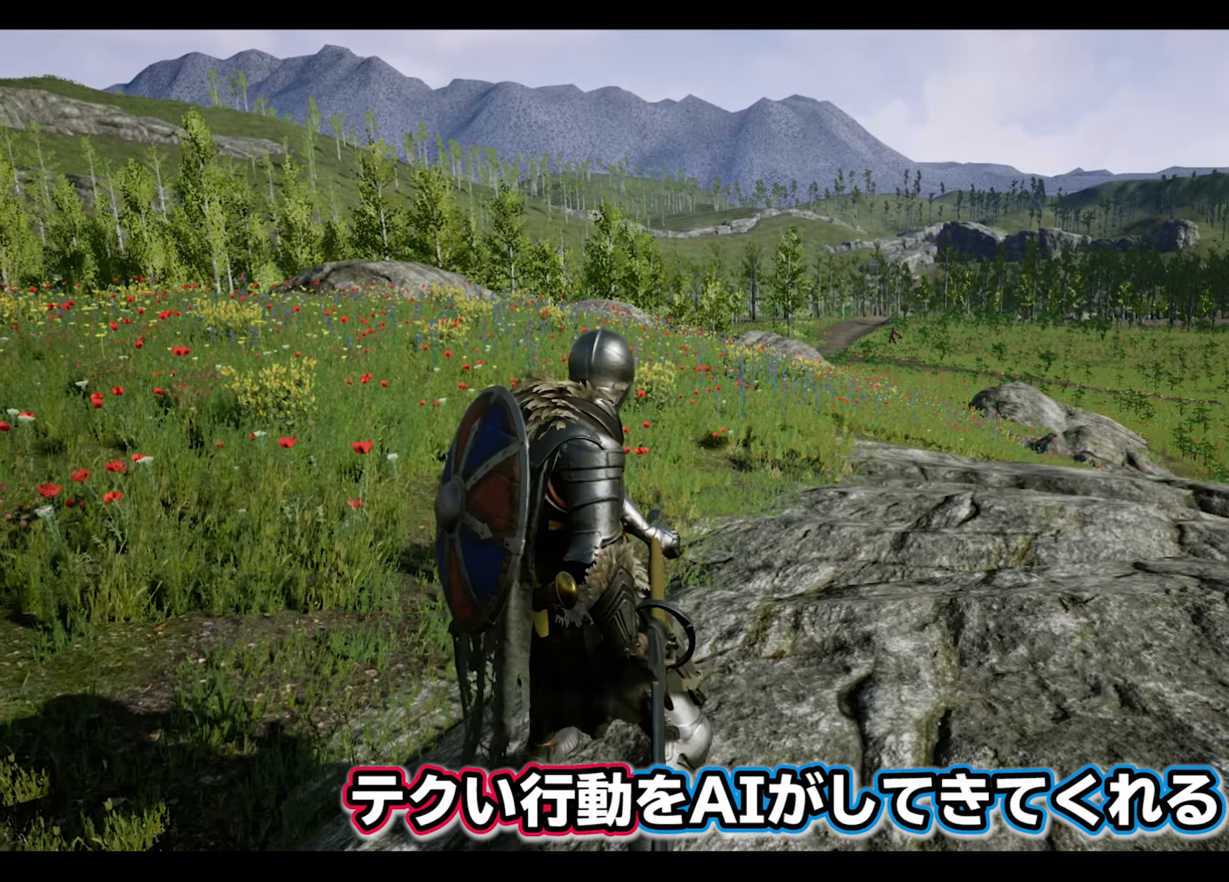
{"buttons": [], "left_stick": "center", "right_stick": "center", "events": []}